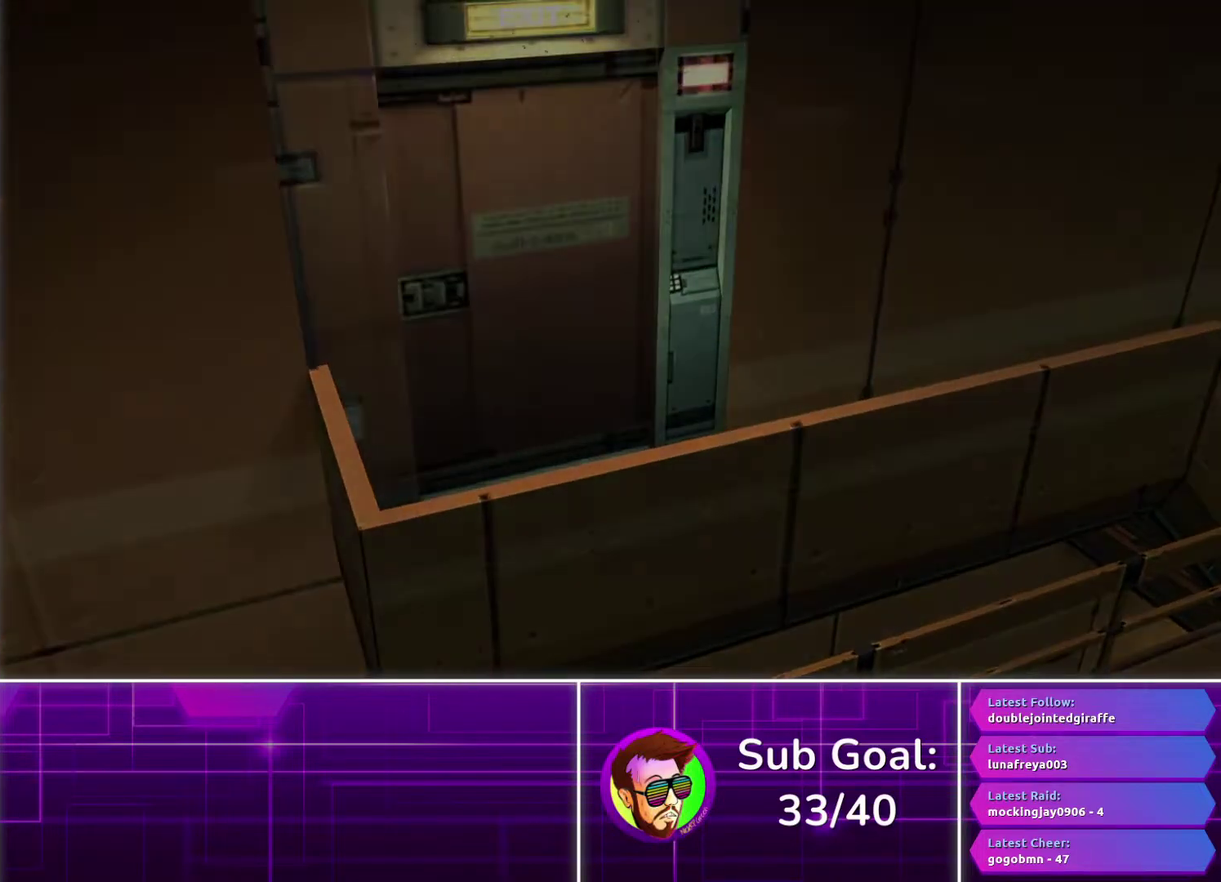
Gameplay with a controller (PlayStation layout); each line is a JSON object with the inputs held at the frame after it. "events" lists button and stick changes between this image and that frame as [ms after this image, input, new state], when the widget could be followed in between. Not read: R1.
{"buttons": ["R3"], "left_stick": "center", "right_stick": "center", "events": [[450, "R3", "down"]]}
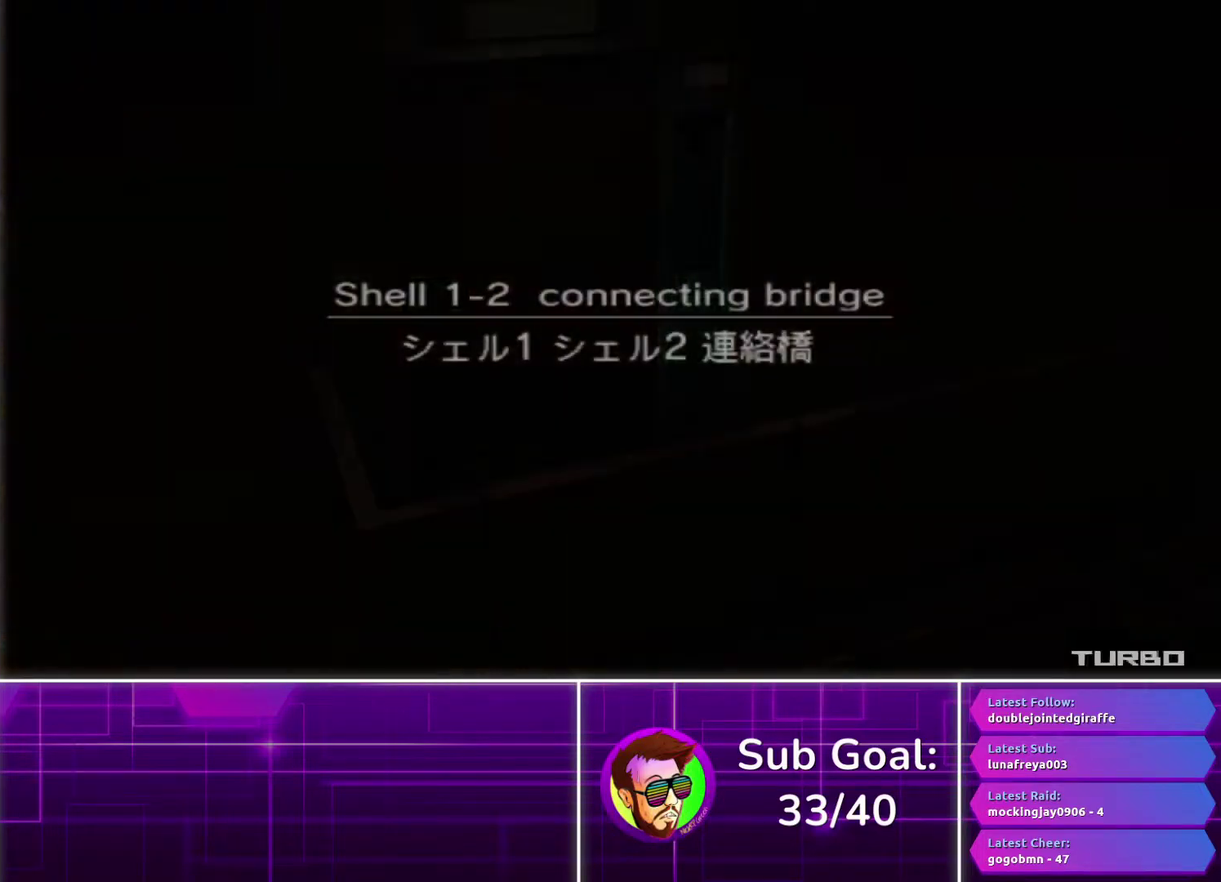
{"buttons": ["CROSS"], "left_stick": "center", "right_stick": "center", "events": [[33, "R3", "up"], [33, "right_stick", "up-right"], [83, "right_stick", "center"], [183, "CROSS", "down"]]}
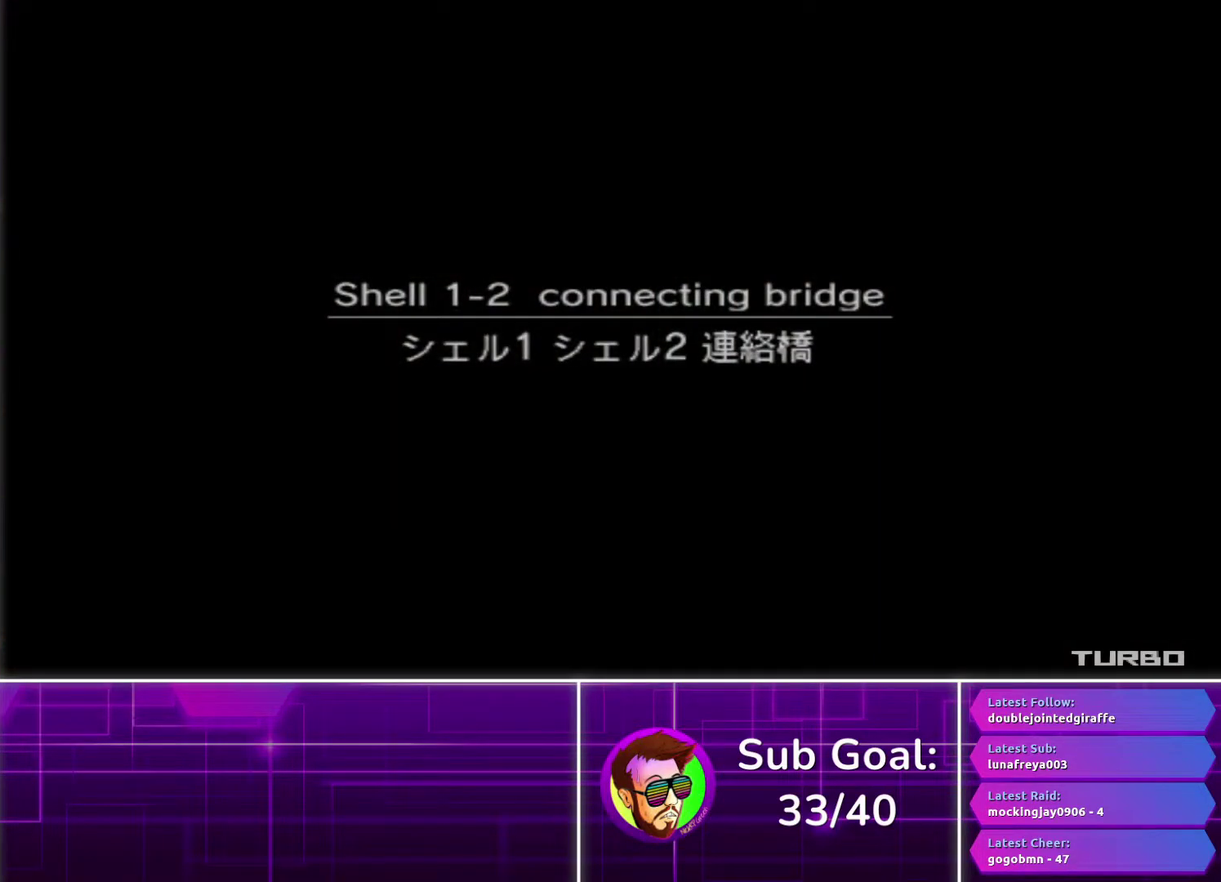
{"buttons": ["CROSS"], "left_stick": "center", "right_stick": "center", "events": []}
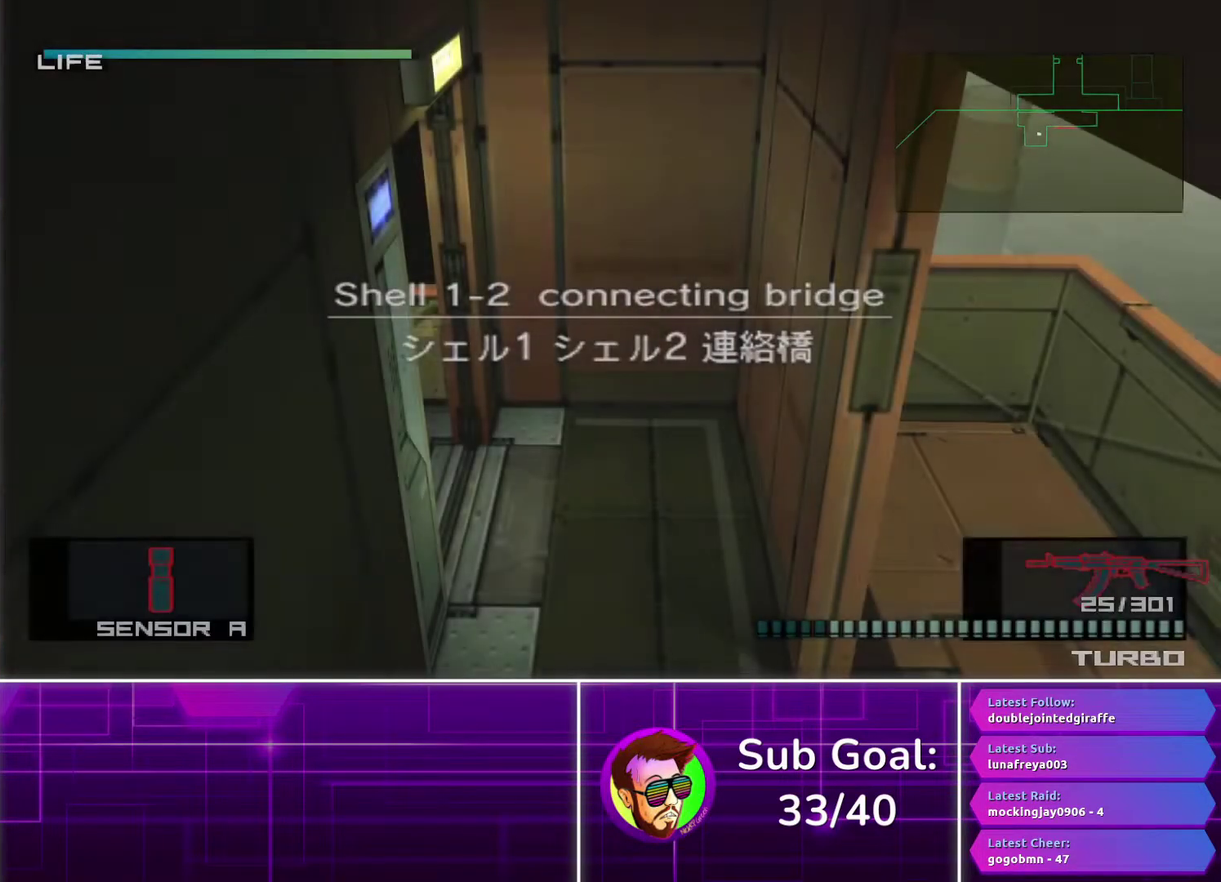
{"buttons": ["CROSS"], "left_stick": "center", "right_stick": "center", "events": []}
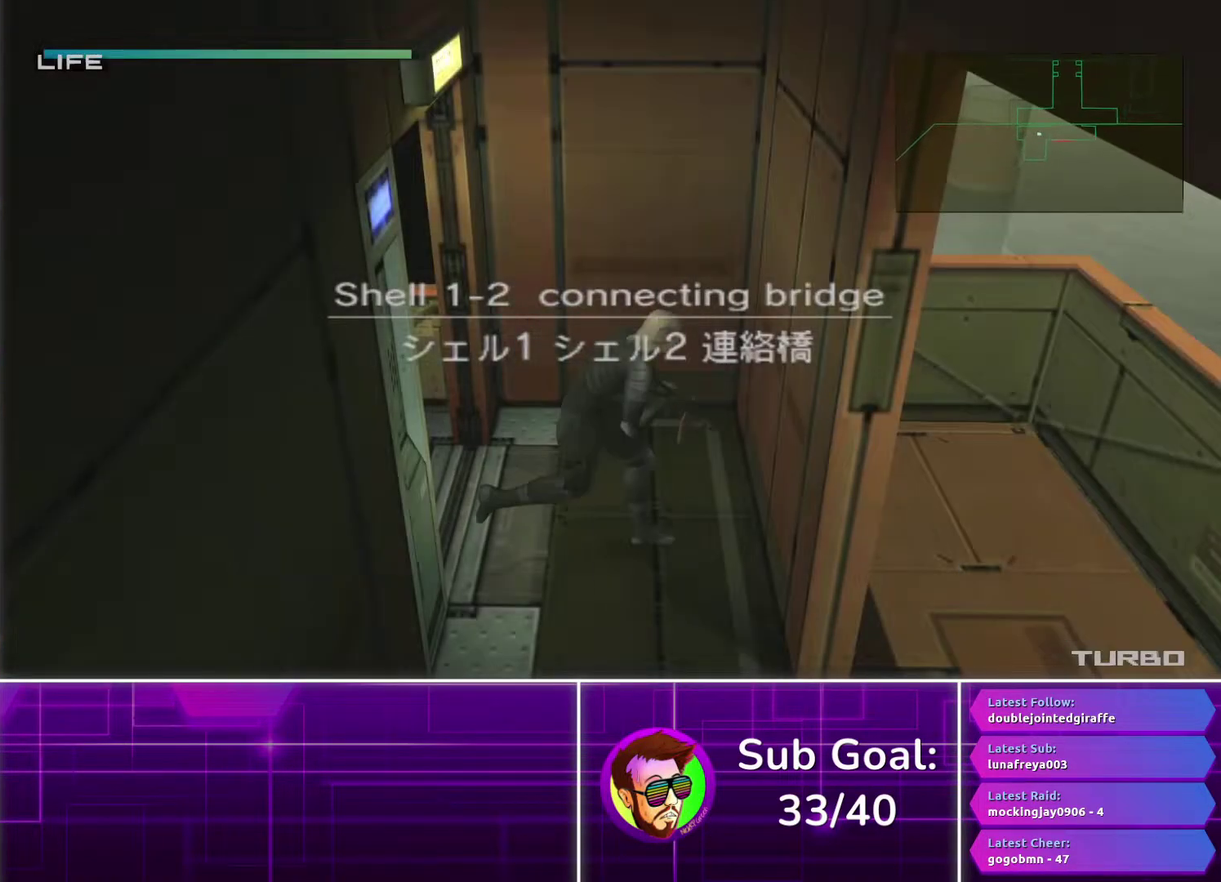
{"buttons": ["CROSS"], "left_stick": "center", "right_stick": "center", "events": []}
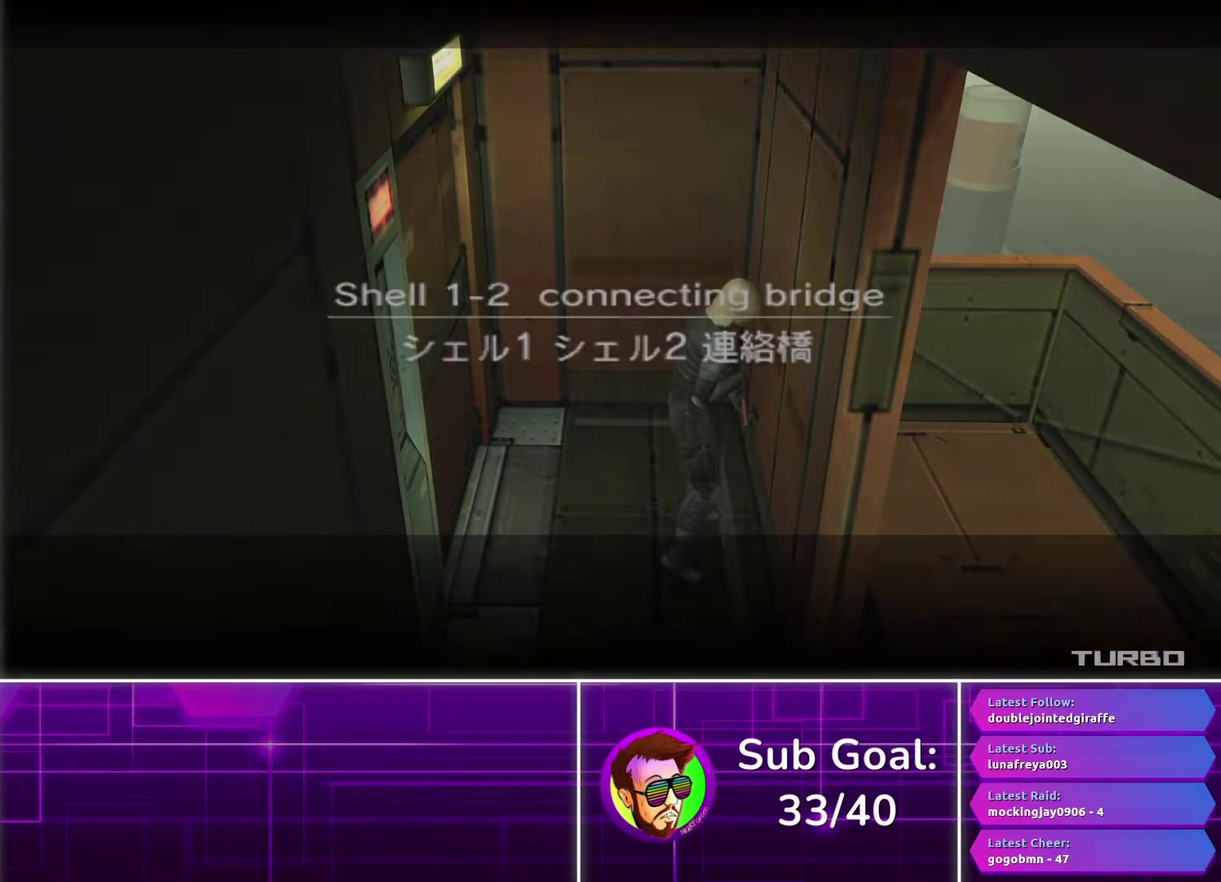
{"buttons": ["CROSS"], "left_stick": "center", "right_stick": "center", "events": []}
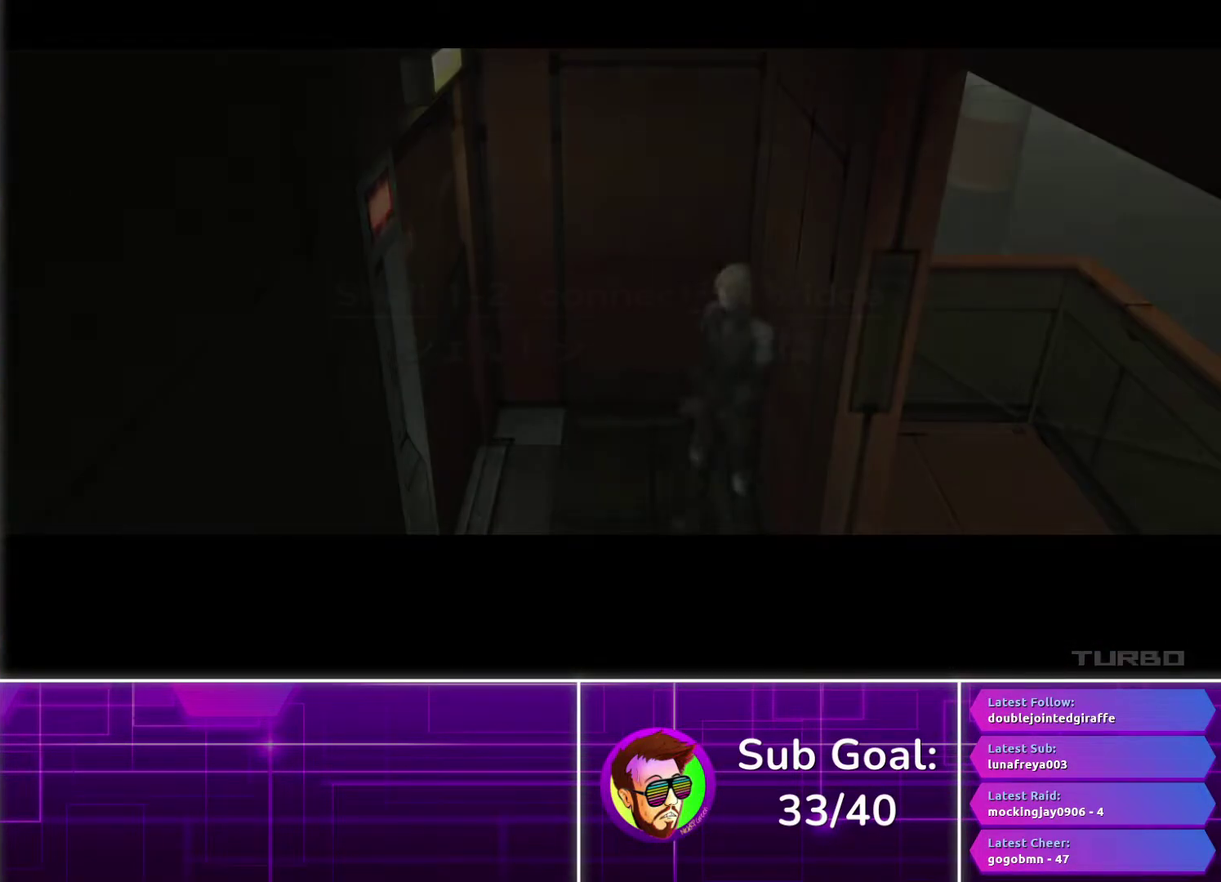
{"buttons": ["CROSS"], "left_stick": "center", "right_stick": "center", "events": []}
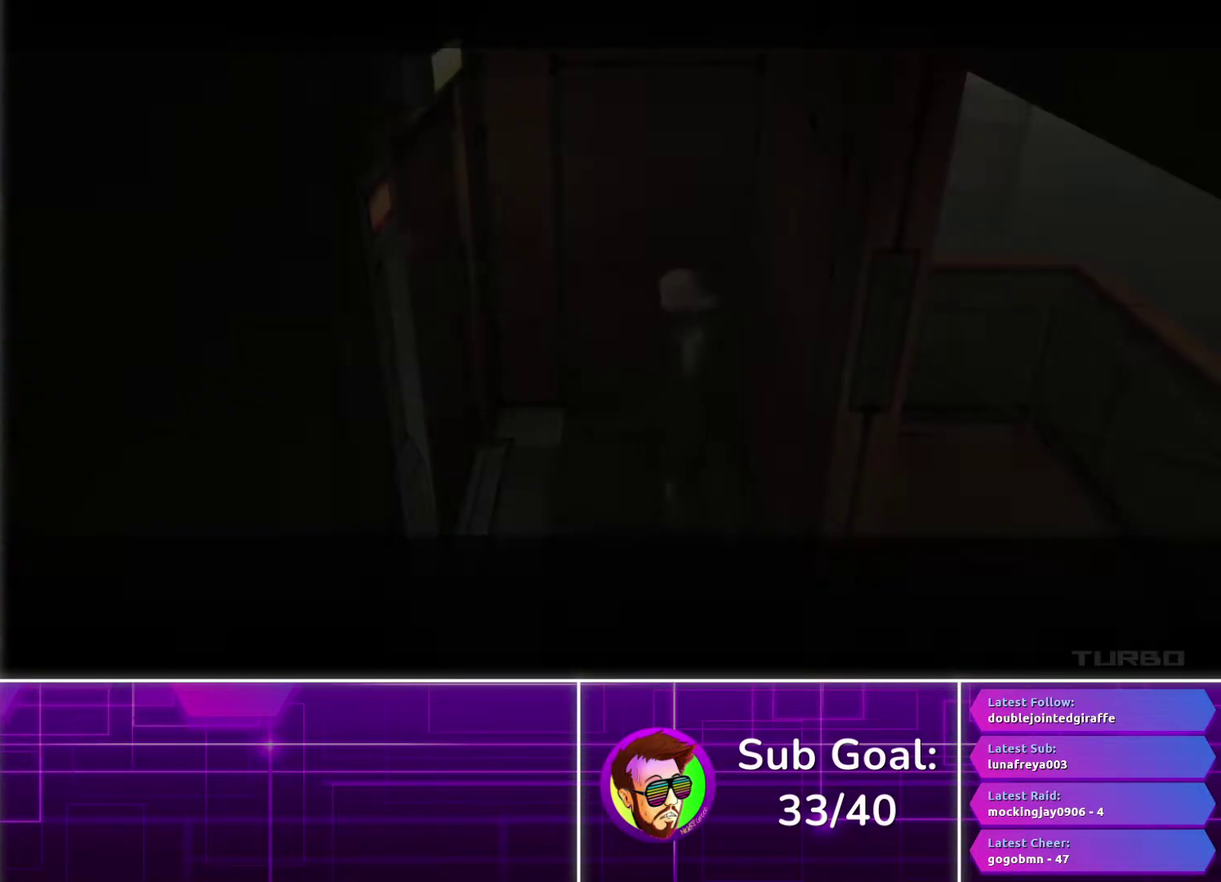
{"buttons": ["CROSS"], "left_stick": "center", "right_stick": "center", "events": []}
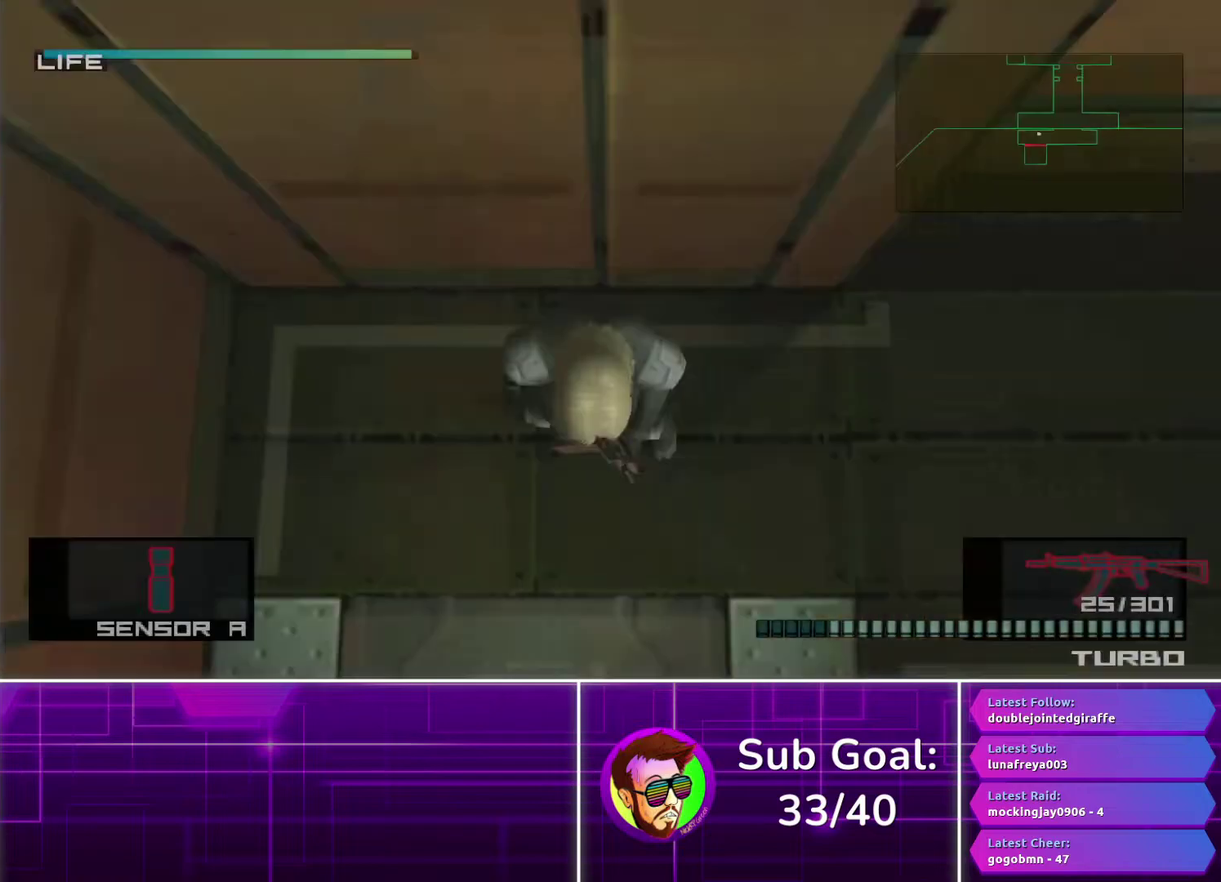
{"buttons": ["CROSS"], "left_stick": "center", "right_stick": "center", "events": [[50, "CROSS", "up"], [183, "SELECT", "down"], [300, "SELECT", "up"], [350, "CROSS", "down"]]}
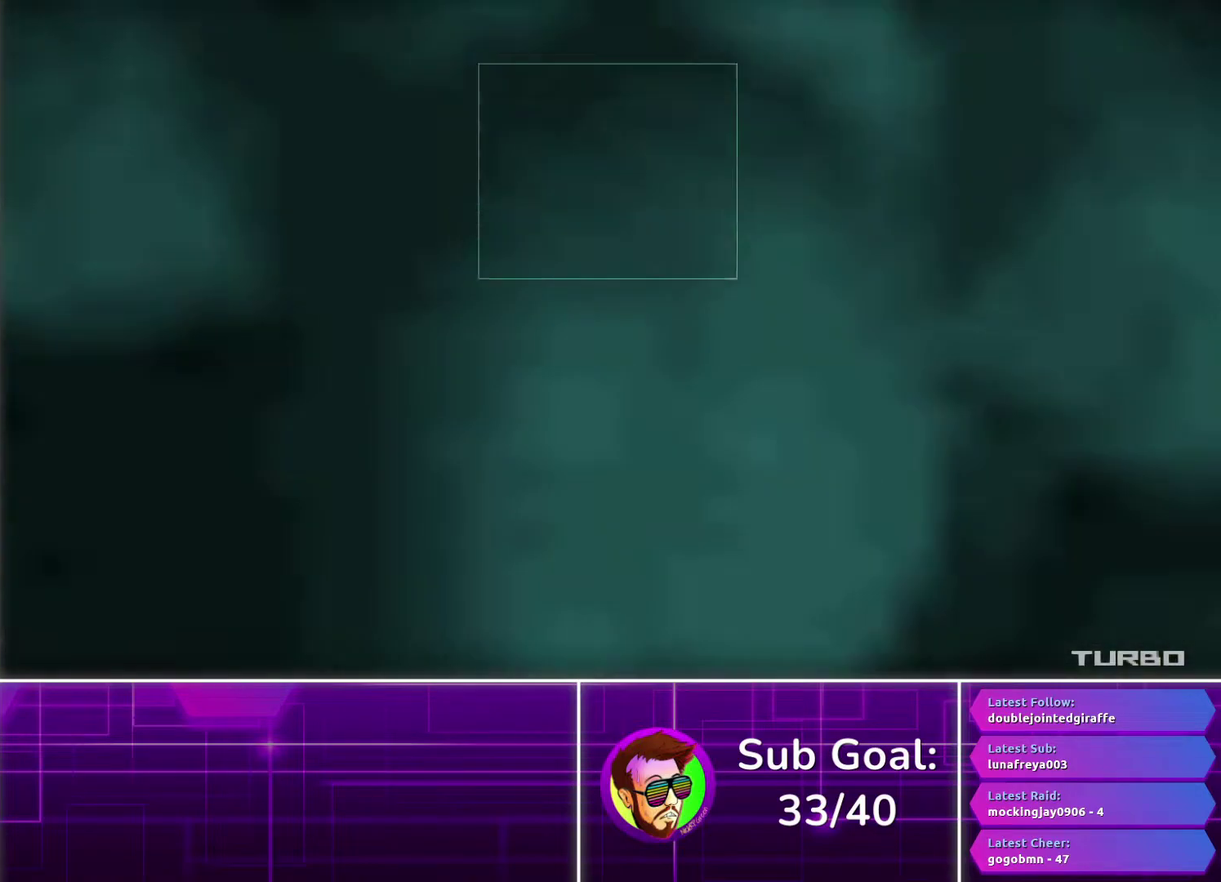
{"buttons": ["CROSS"], "left_stick": "center", "right_stick": "center", "events": []}
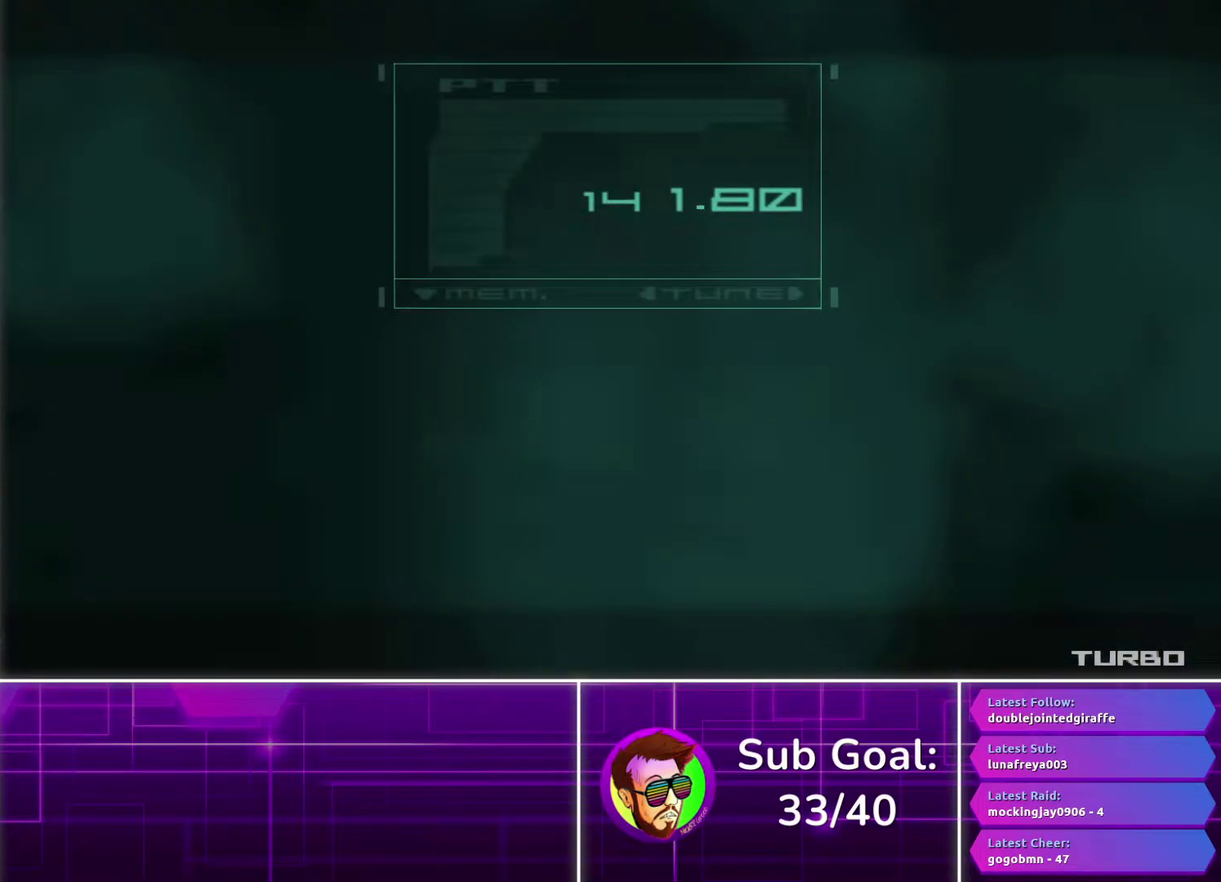
{"buttons": ["CROSS"], "left_stick": "center", "right_stick": "center", "events": []}
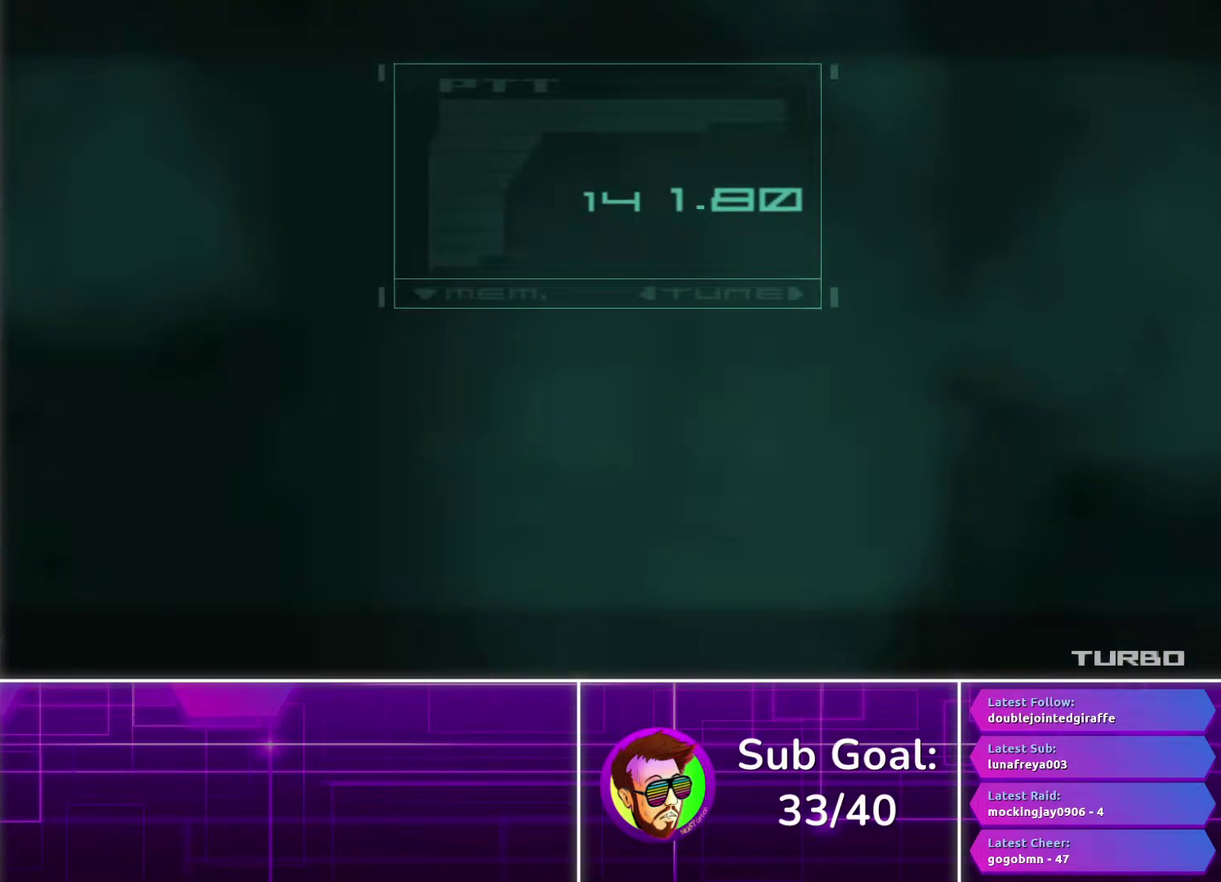
{"buttons": ["CROSS"], "left_stick": "center", "right_stick": "center", "events": []}
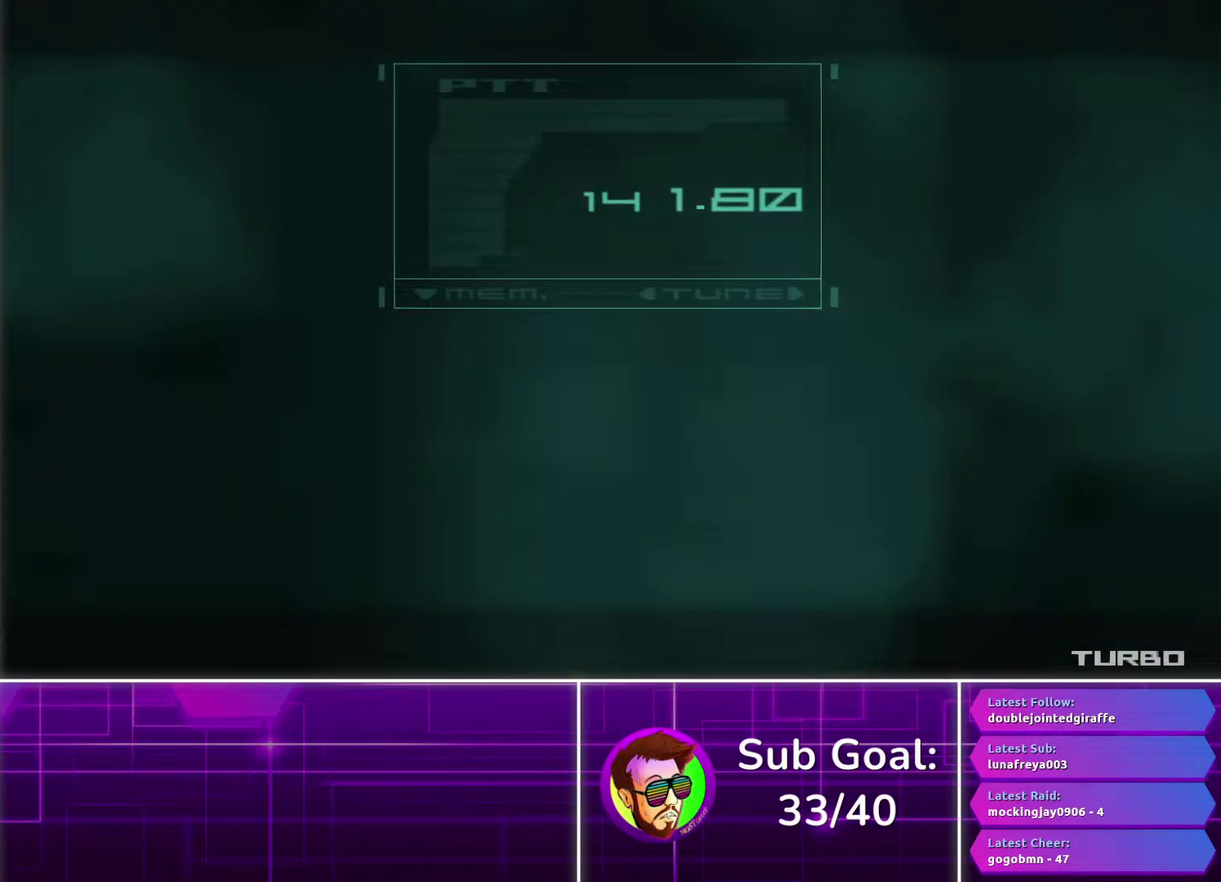
{"buttons": ["CROSS"], "left_stick": "center", "right_stick": "center", "events": []}
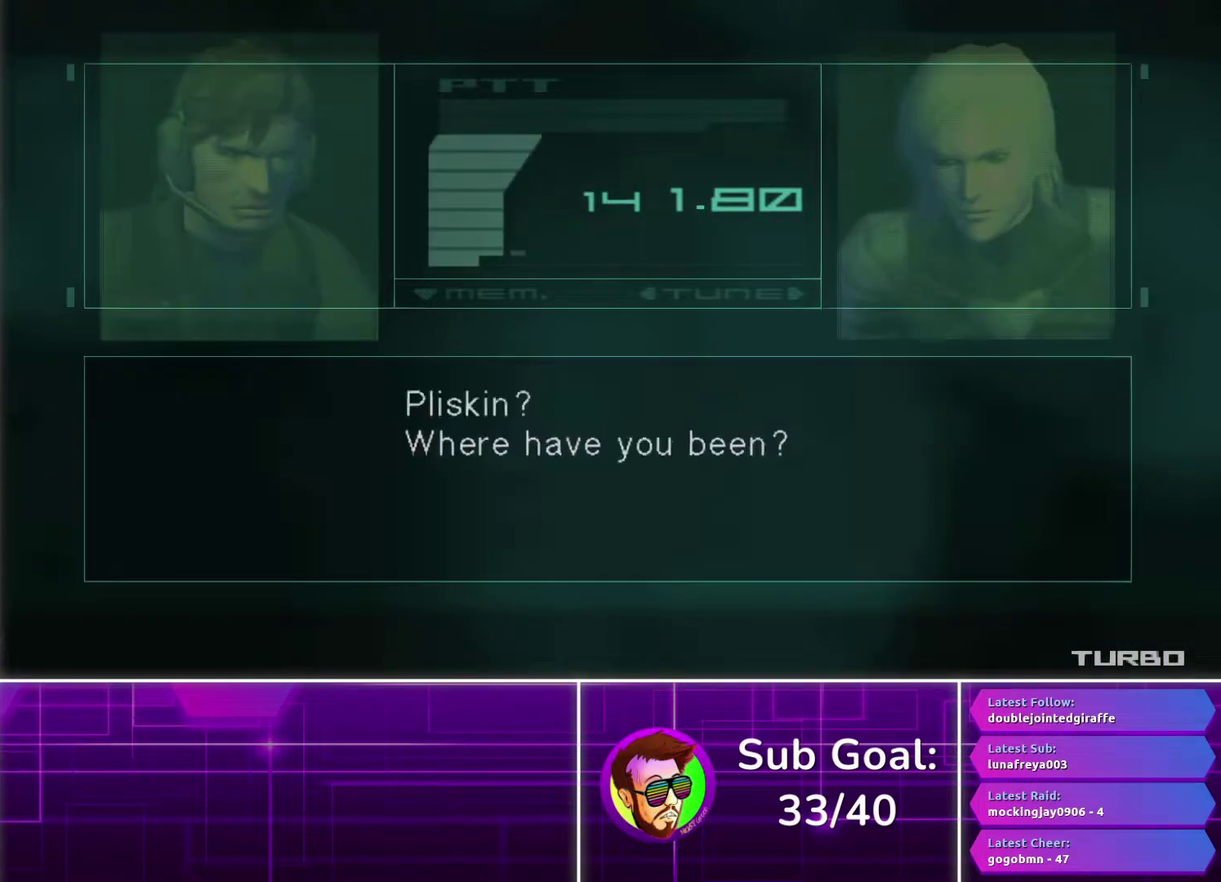
{"buttons": ["CROSS"], "left_stick": "center", "right_stick": "center", "events": []}
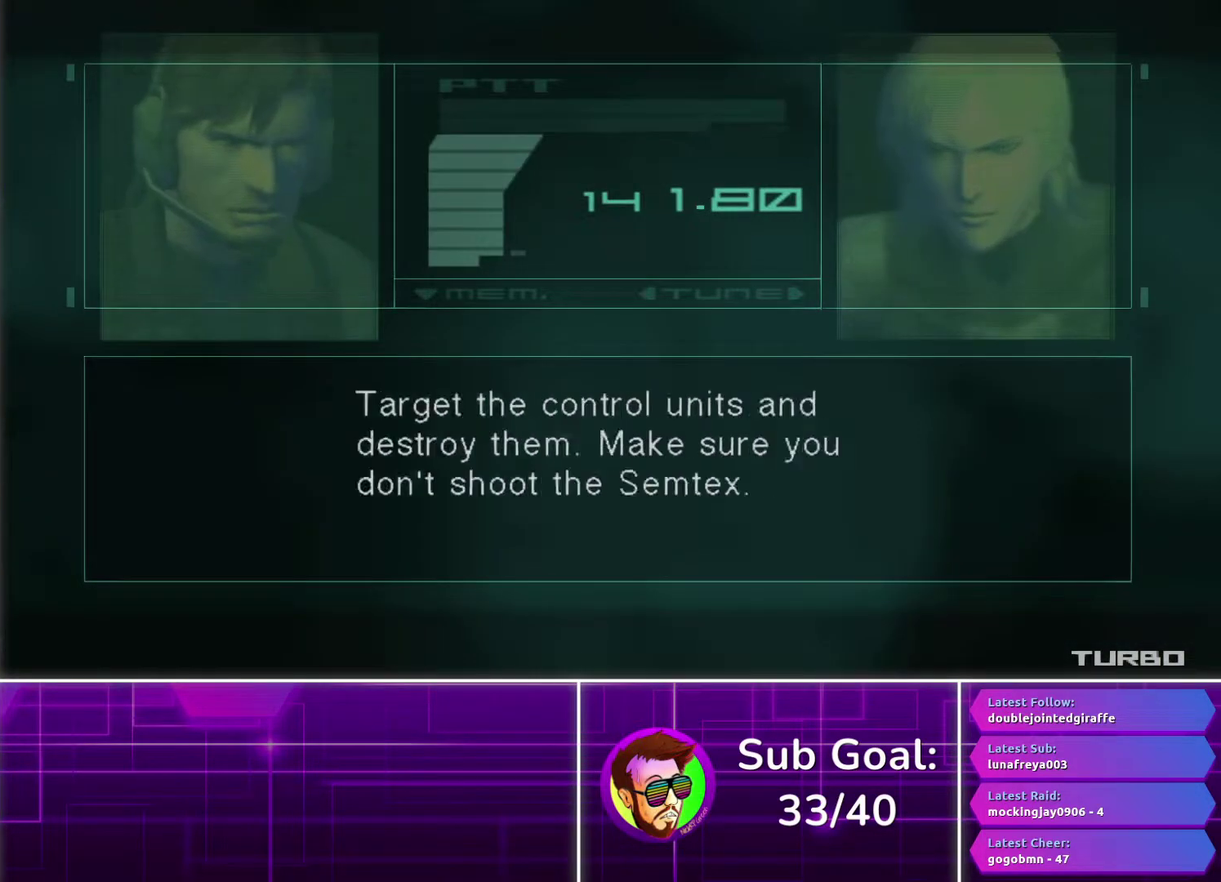
{"buttons": ["CROSS"], "left_stick": "center", "right_stick": "center", "events": []}
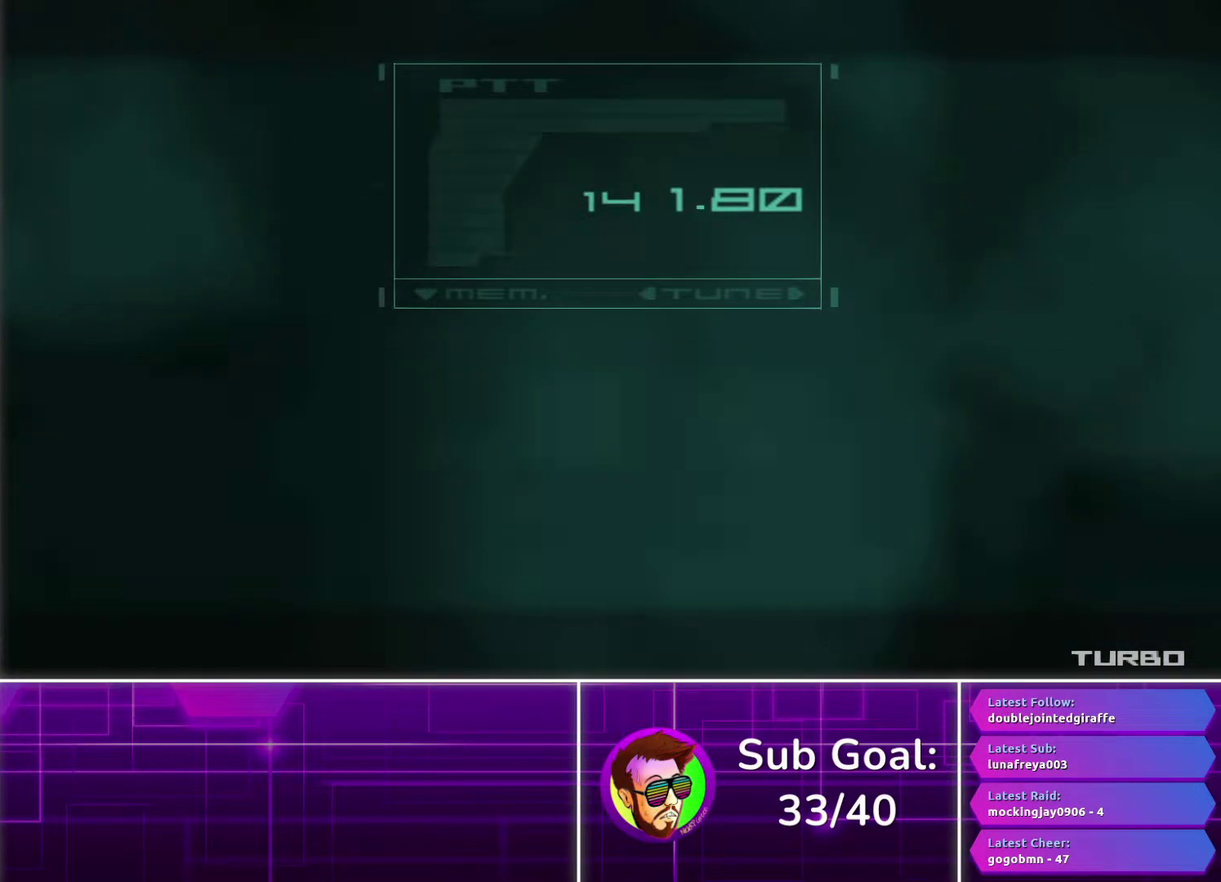
{"buttons": ["CROSS"], "left_stick": "center", "right_stick": "center", "events": []}
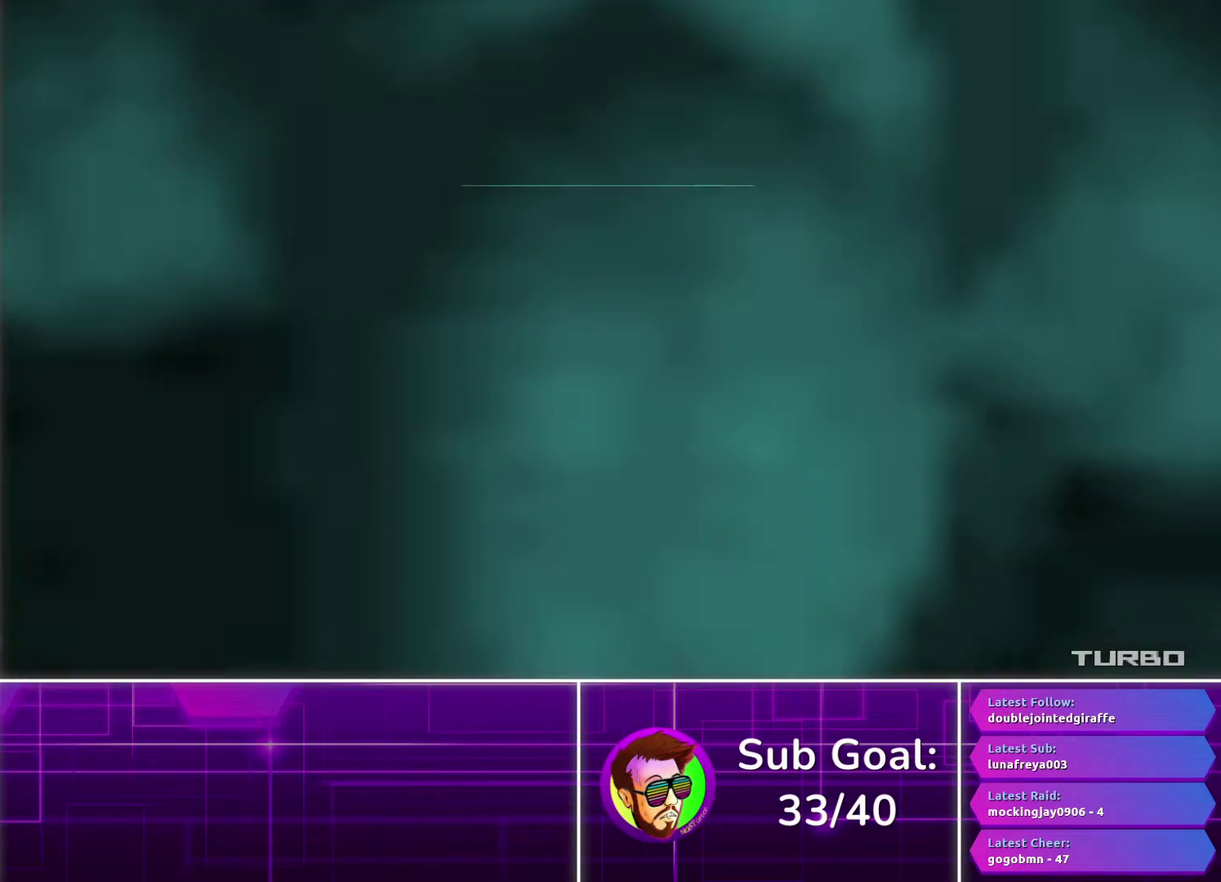
{"buttons": ["CROSS"], "left_stick": "center", "right_stick": "center", "events": []}
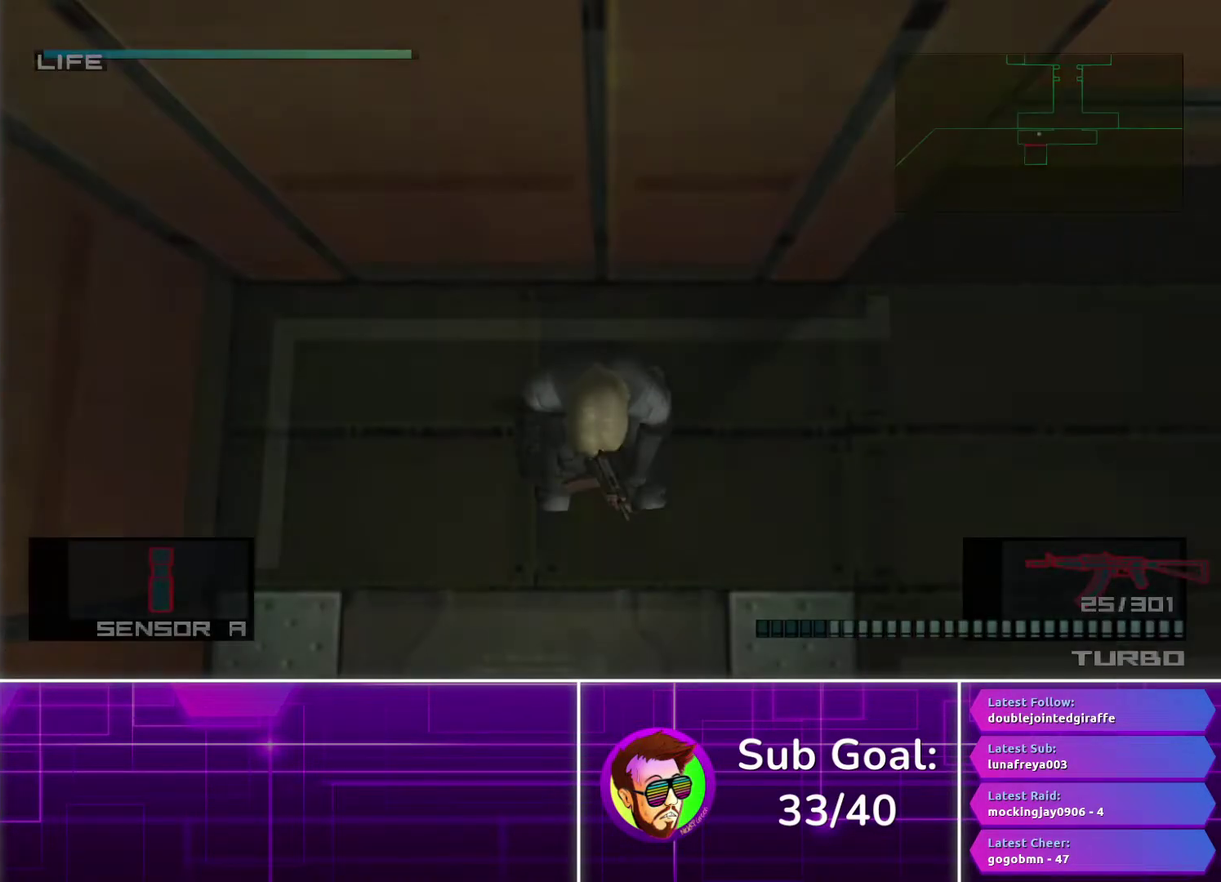
{"buttons": ["CROSS"], "left_stick": "center", "right_stick": "center", "events": []}
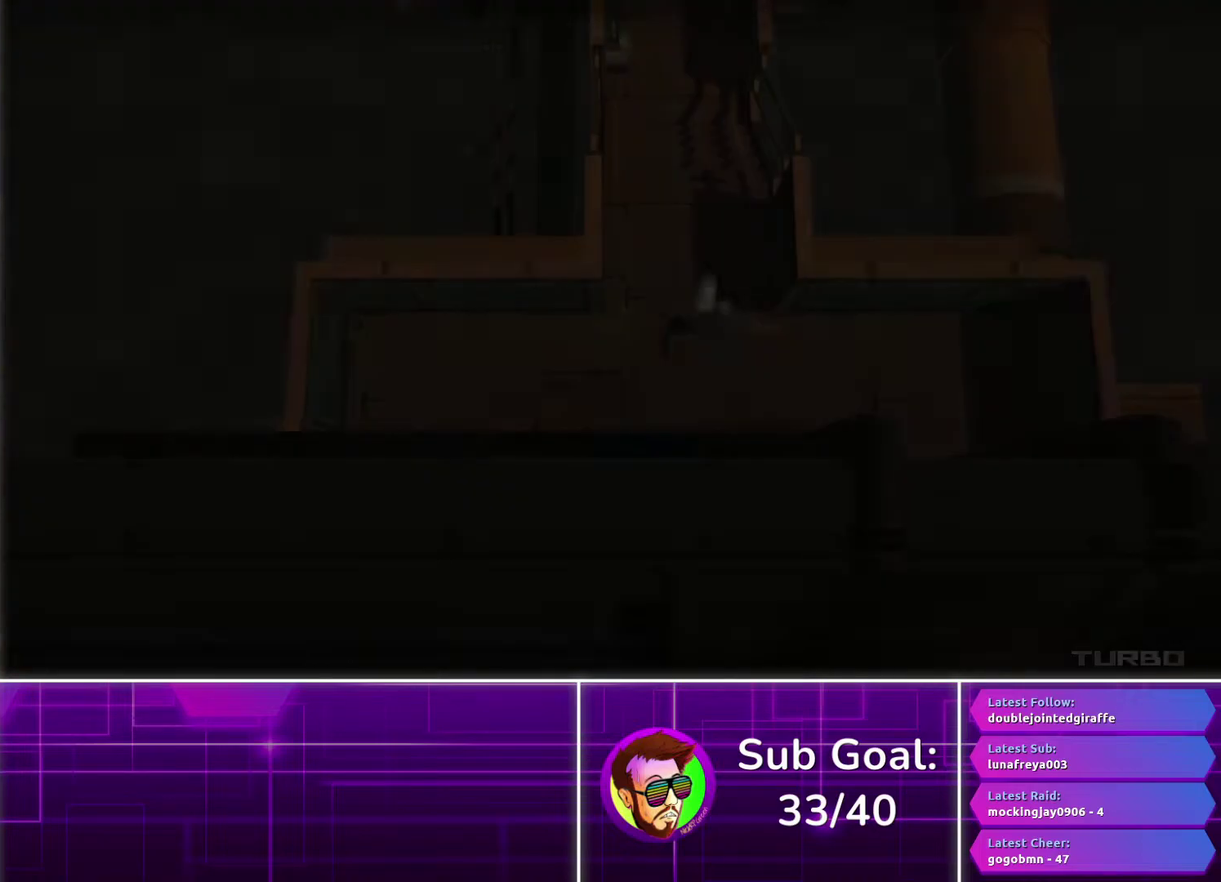
{"buttons": ["CROSS"], "left_stick": "center", "right_stick": "center", "events": []}
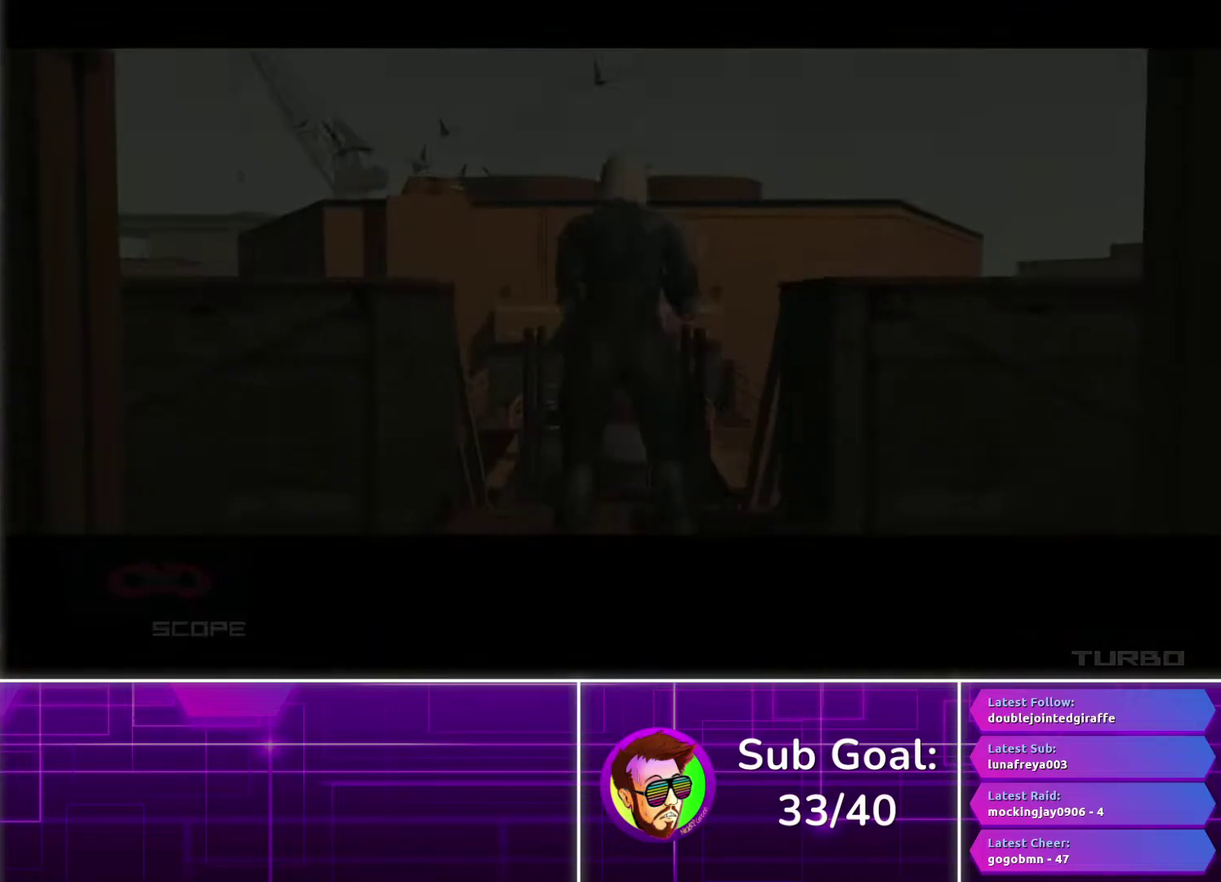
{"buttons": ["CROSS"], "left_stick": "center", "right_stick": "center", "events": []}
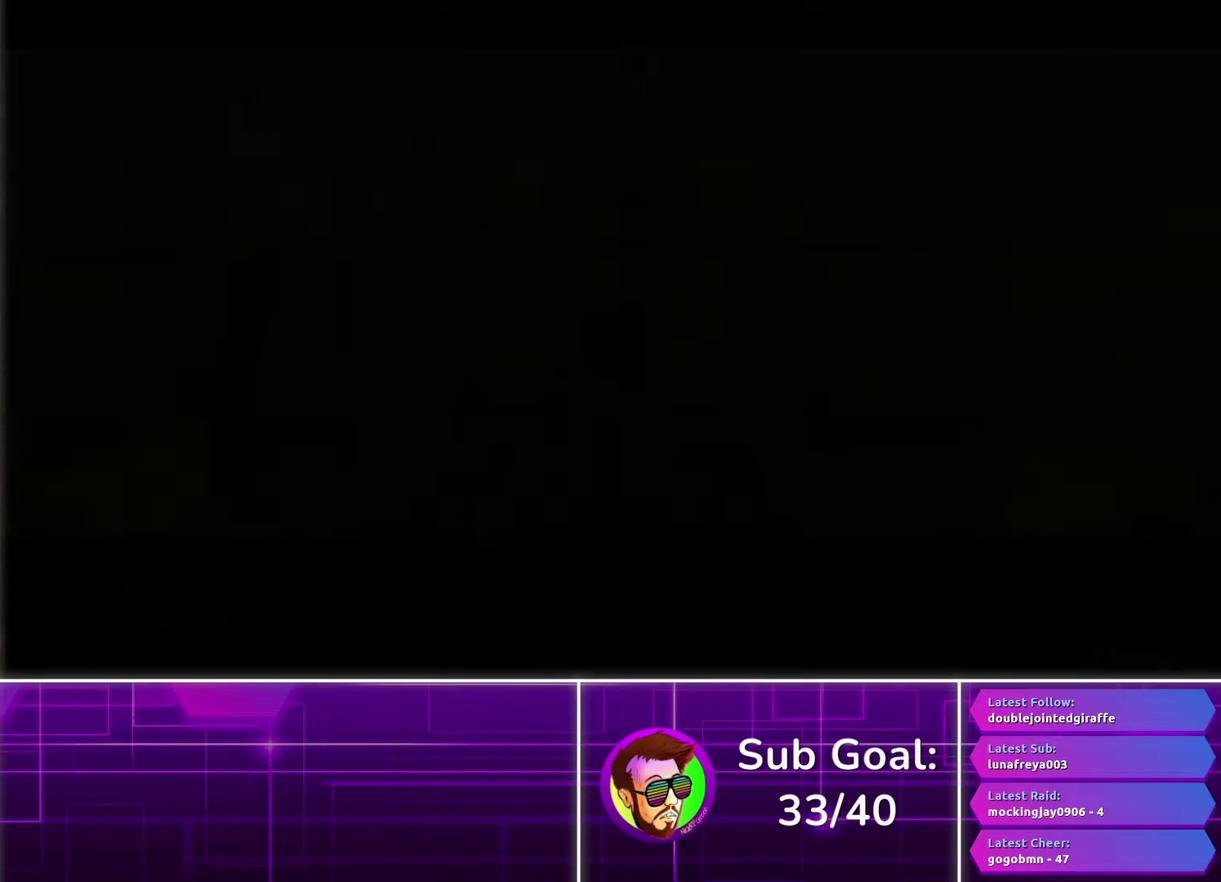
{"buttons": [], "left_stick": "center", "right_stick": "center", "events": [[217, "CROSS", "up"], [383, "R3", "down"], [467, "R3", "up"]]}
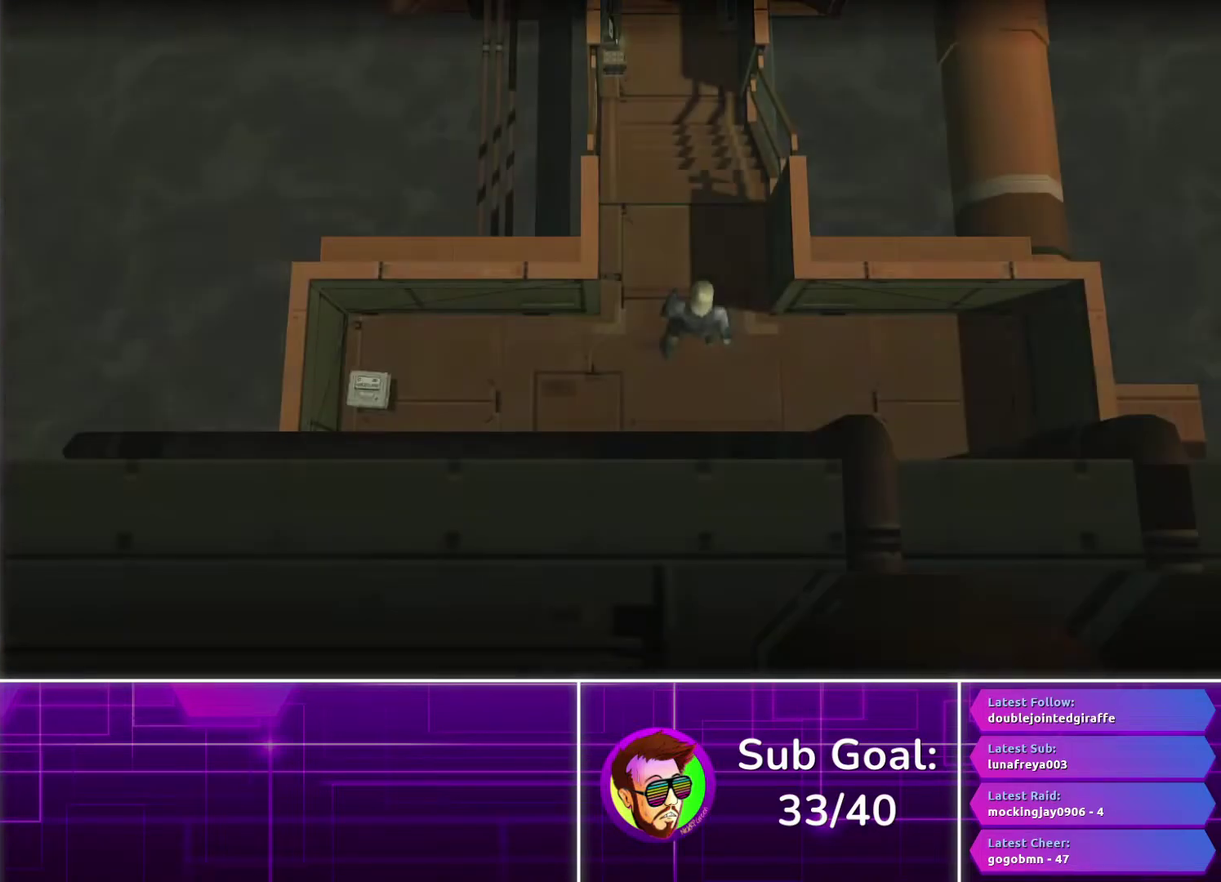
{"buttons": [], "left_stick": "up-right", "right_stick": "center", "events": [[217, "left_stick", "up-right"]]}
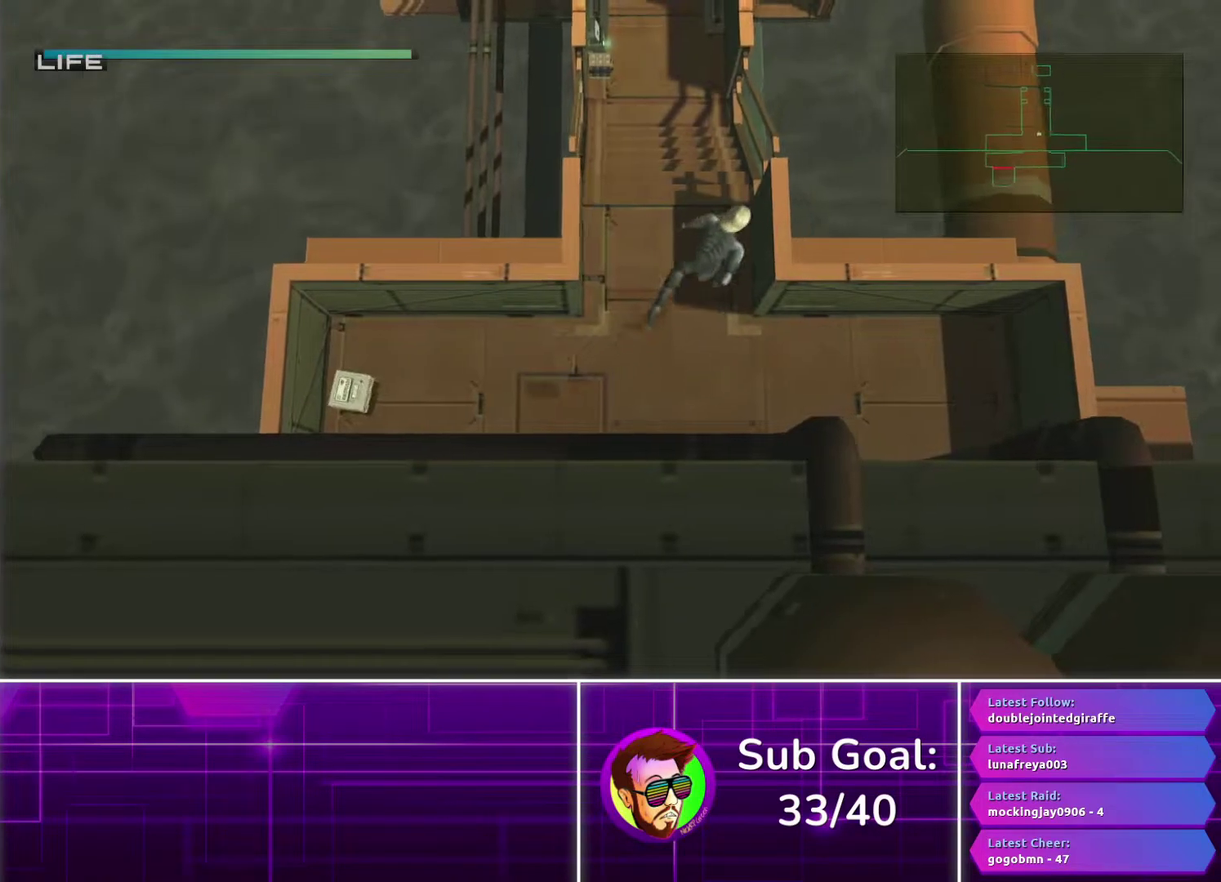
{"buttons": ["R2"], "left_stick": "center", "right_stick": "center", "events": [[150, "left_stick", "up"], [250, "left_stick", "center"], [283, "R2", "down"], [383, "R2", "up"], [500, "R2", "down"]]}
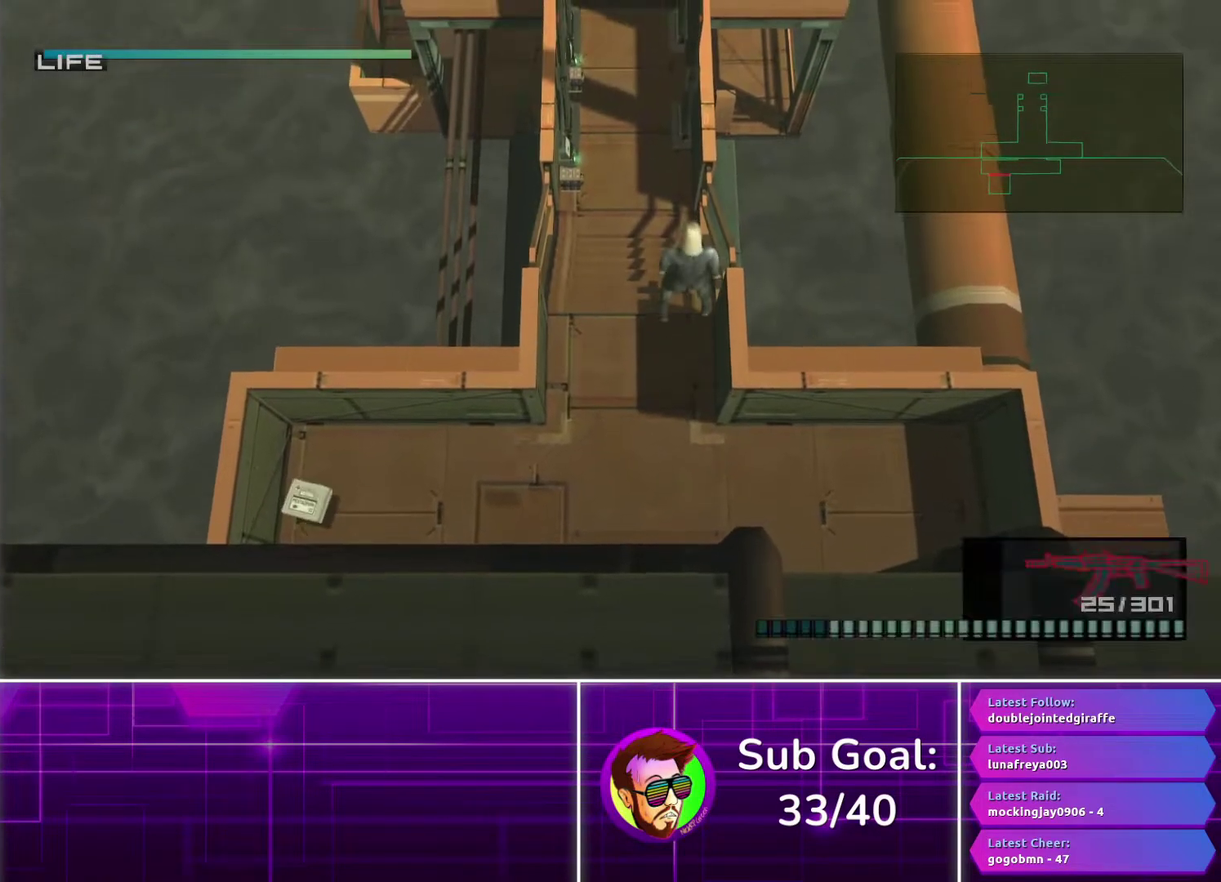
{"buttons": [], "left_stick": "center", "right_stick": "center", "events": [[267, "DPAD_RIGHT", "down"], [367, "DPAD_RIGHT", "up"], [433, "R2", "up"]]}
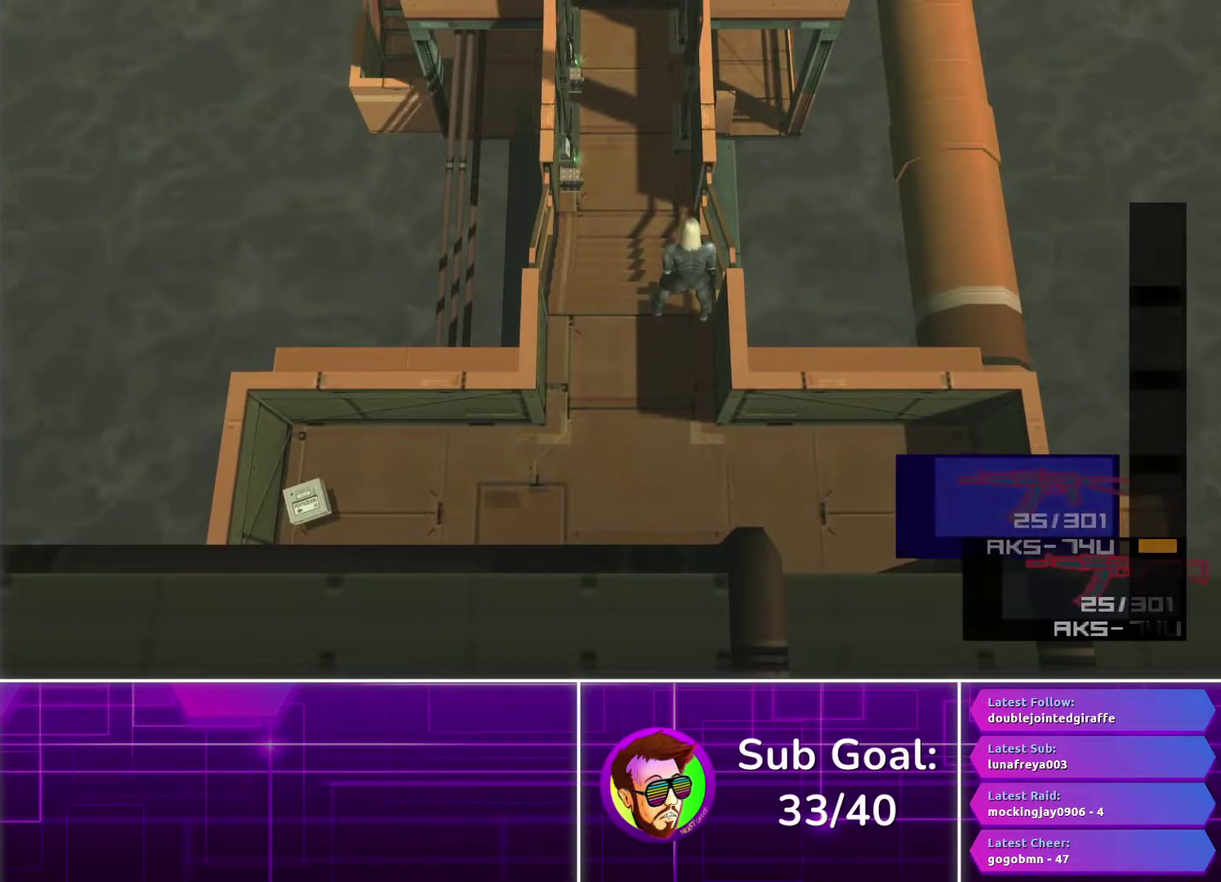
{"buttons": [], "left_stick": "center", "right_stick": "center", "events": [[133, "left_stick", "up"], [400, "left_stick", "center"]]}
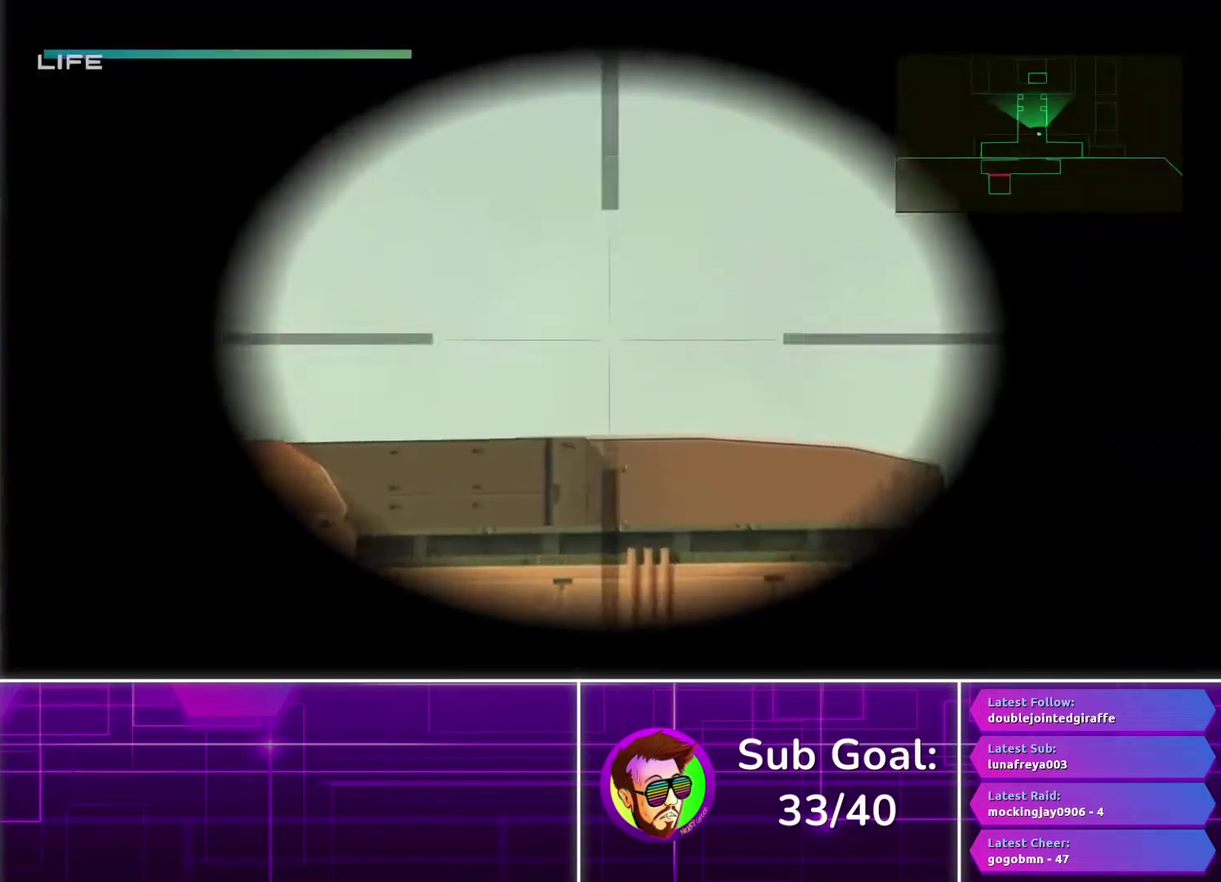
{"buttons": [], "left_stick": "right", "right_stick": "center", "events": [[33, "left_stick", "right"], [233, "left_stick", "down-right"], [350, "left_stick", "up-right"], [500, "left_stick", "right"]]}
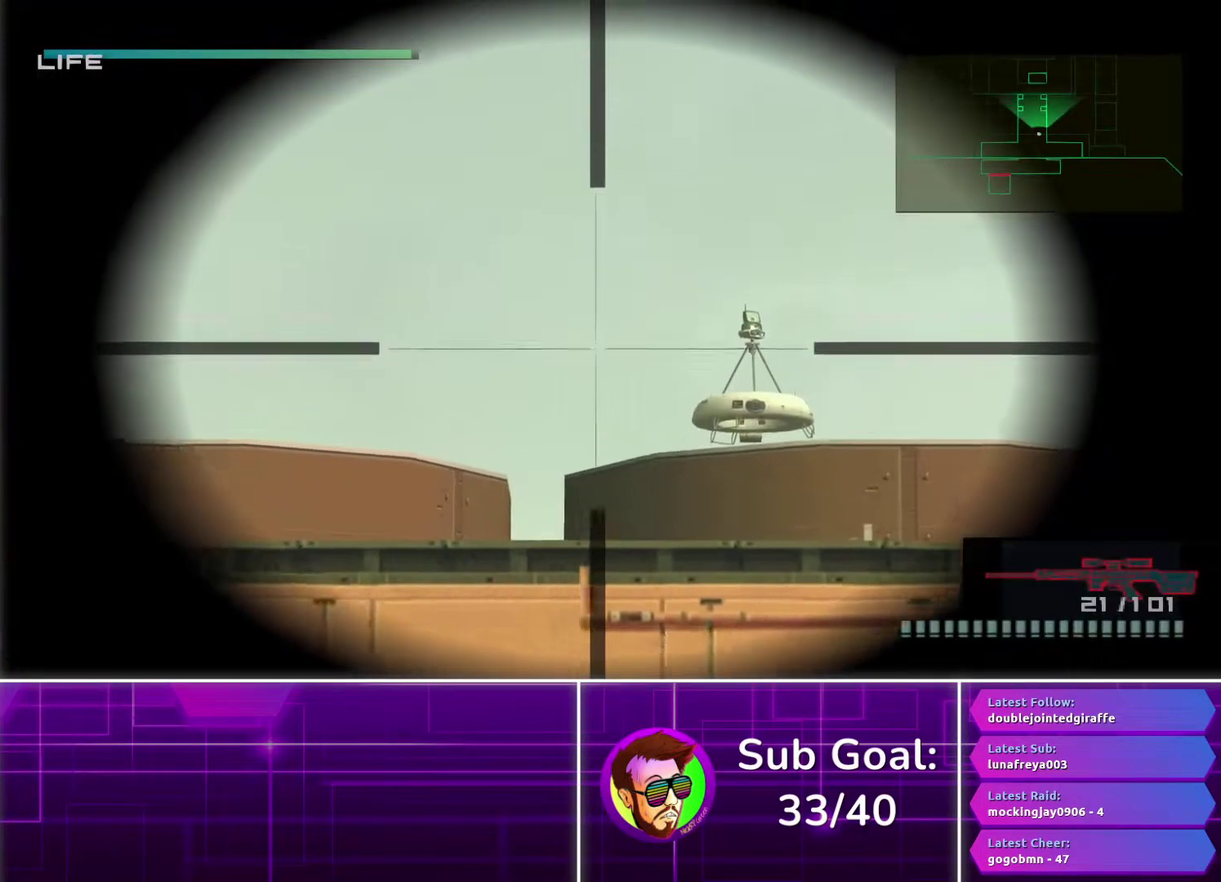
{"buttons": ["CIRCLE"], "left_stick": "right", "right_stick": "center", "events": [[50, "left_stick", "center"], [217, "CIRCLE", "down"], [300, "left_stick", "up-right"], [367, "left_stick", "right"]]}
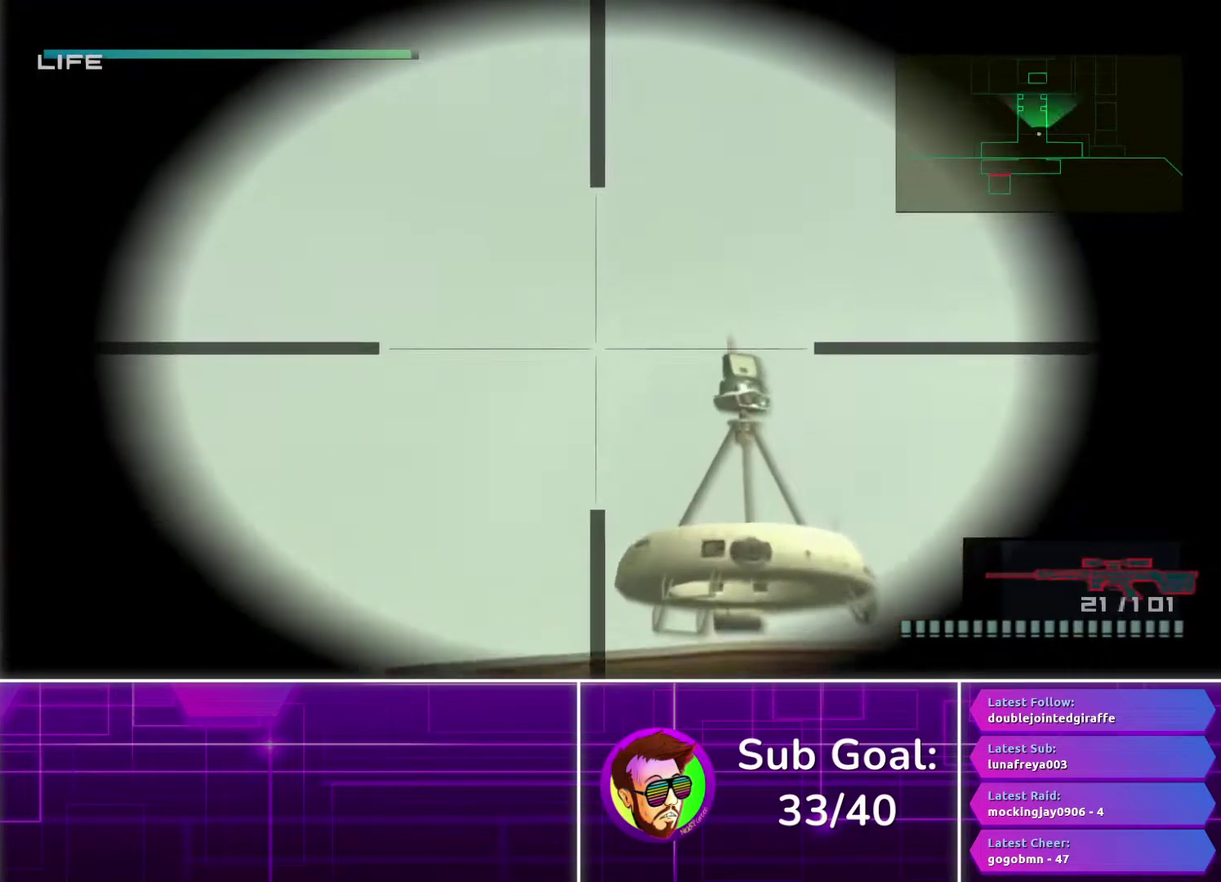
{"buttons": [], "left_stick": "center", "right_stick": "center", "events": [[17, "left_stick", "center"], [83, "CIRCLE", "up"], [167, "left_stick", "right"], [433, "left_stick", "center"]]}